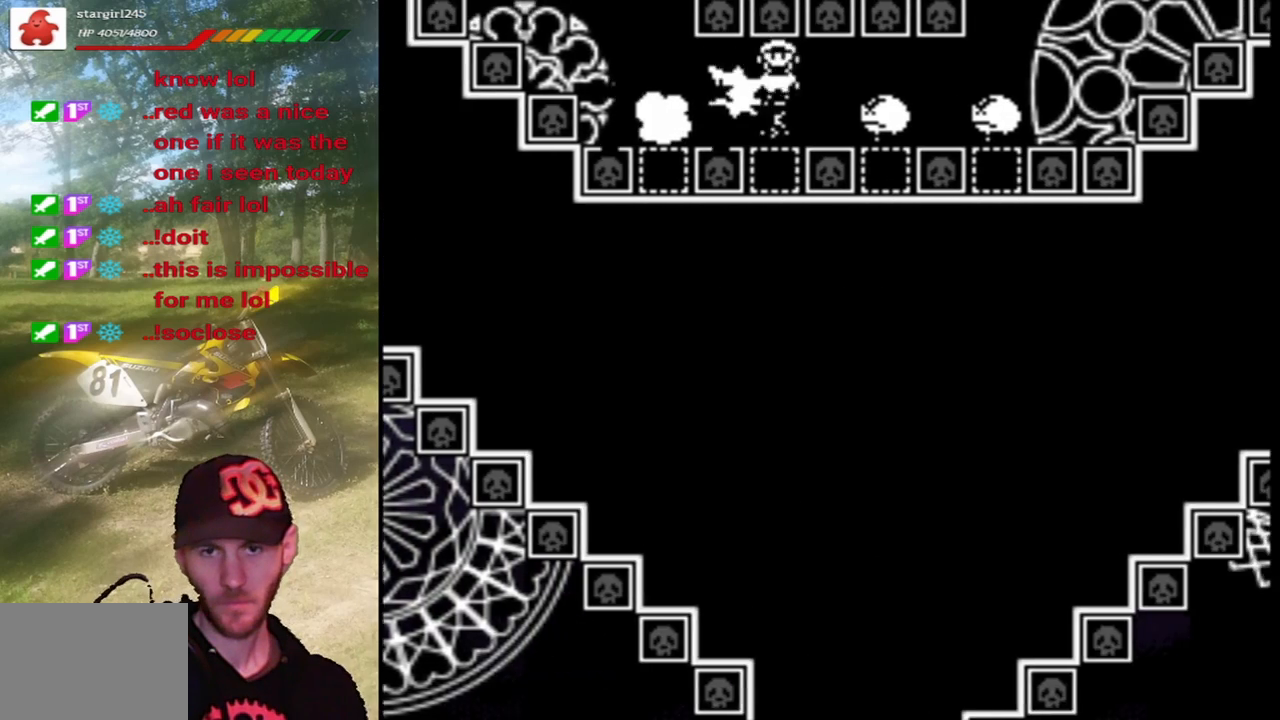
Gameplay with a controller (PlayStation layout); each line is a JSON object with the inputs held at the frame after it. "events" lists button and stick changes between this image and that frame as [ms after this image, input, new state], when the widget could be followed in between. Not read: L3 R3 left_stick right_stick.
{"buttons": ["CROSS", "SQUARE", "DPAD_RIGHT"], "events": [[233, "CIRCLE", "up"], [233, "CROSS", "down"], [233, "SQUARE", "down"], [267, "TRIANGLE", "up"]]}
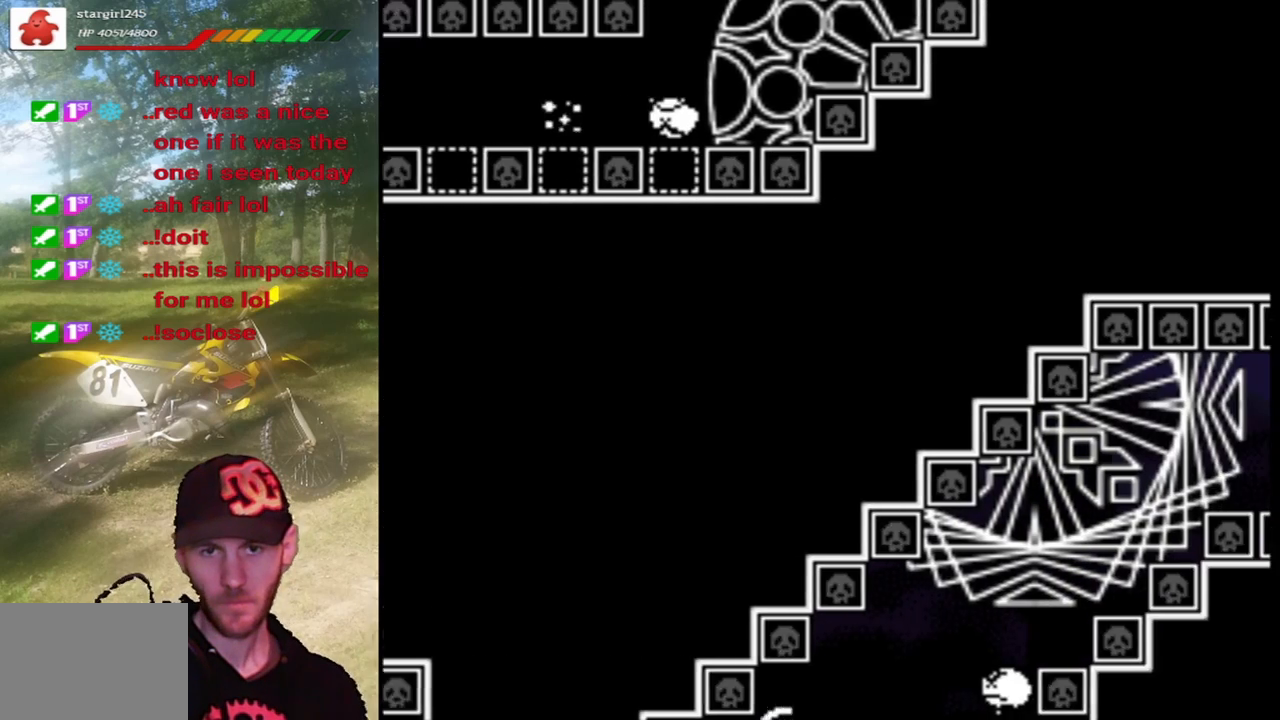
{"buttons": ["CROSS", "SQUARE", "DPAD_RIGHT"], "events": []}
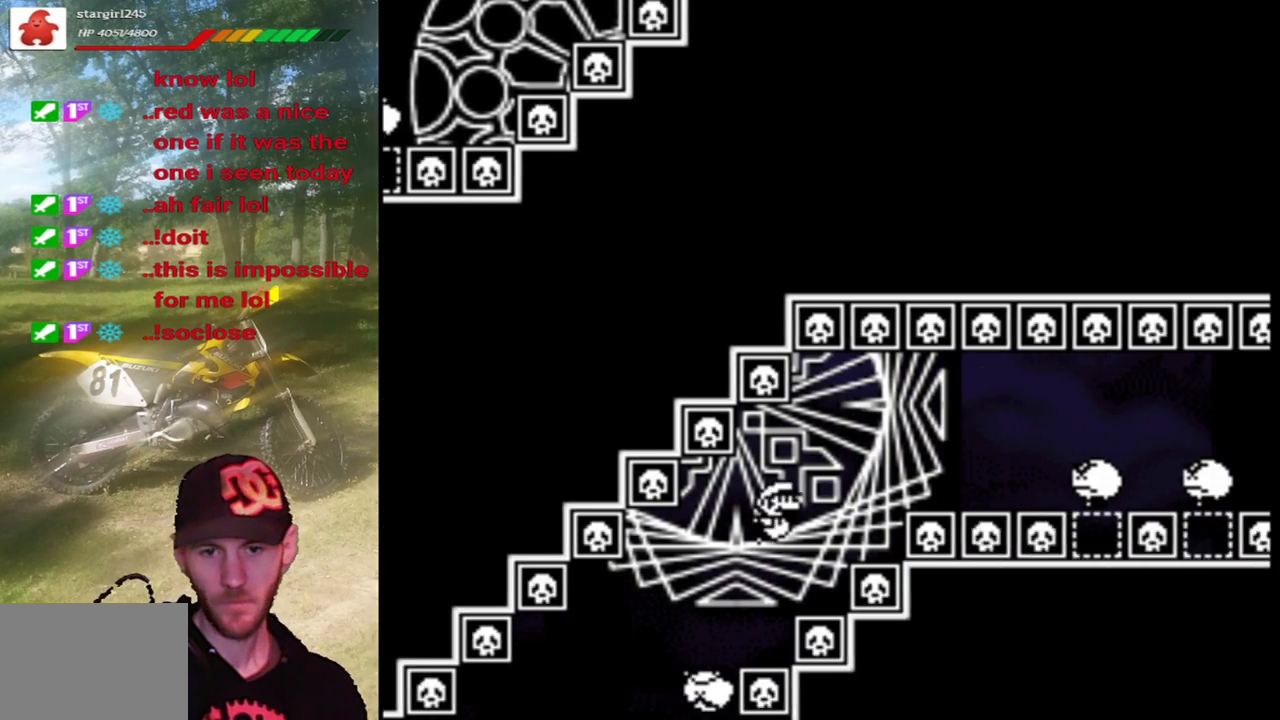
{"buttons": ["CIRCLE", "TRIANGLE", "DPAD_RIGHT"], "events": [[433, "CROSS", "up"], [433, "SQUARE", "up"], [433, "TRIANGLE", "down"], [467, "CIRCLE", "down"]]}
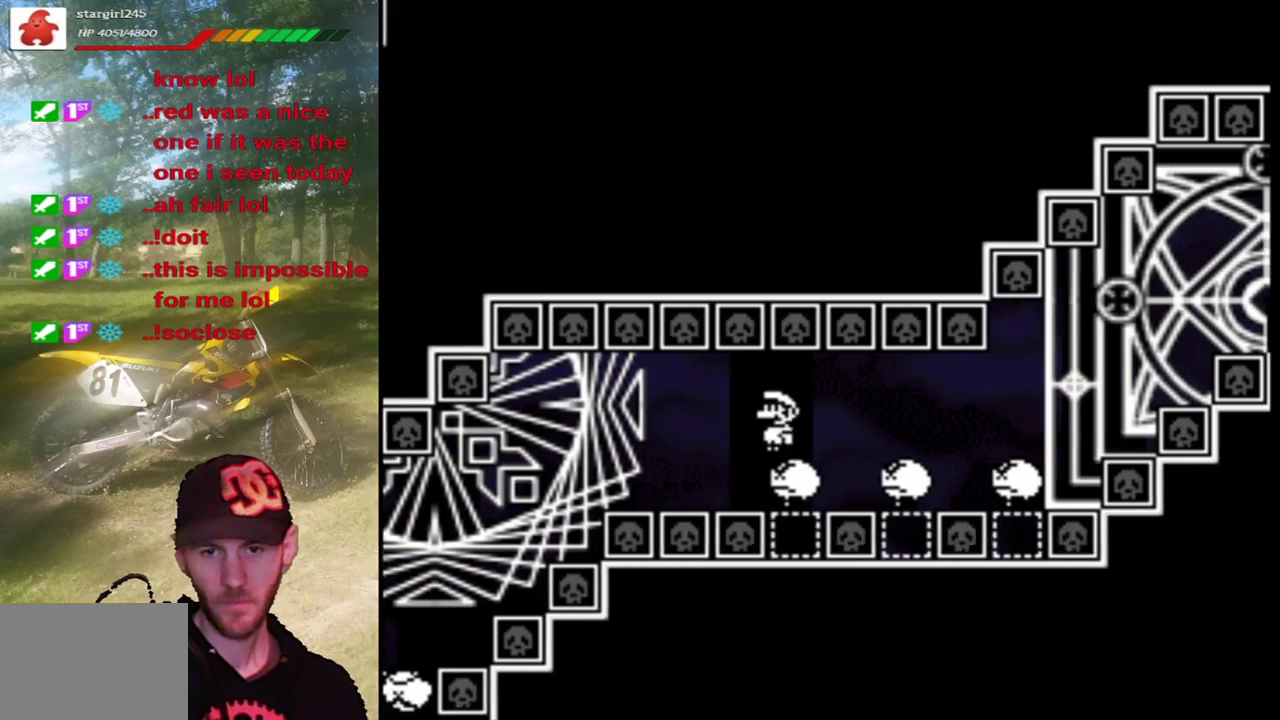
{"buttons": ["CROSS", "SQUARE", "DPAD_RIGHT"], "events": [[267, "CIRCLE", "up"], [267, "CROSS", "down"], [300, "SQUARE", "down"], [333, "TRIANGLE", "up"]]}
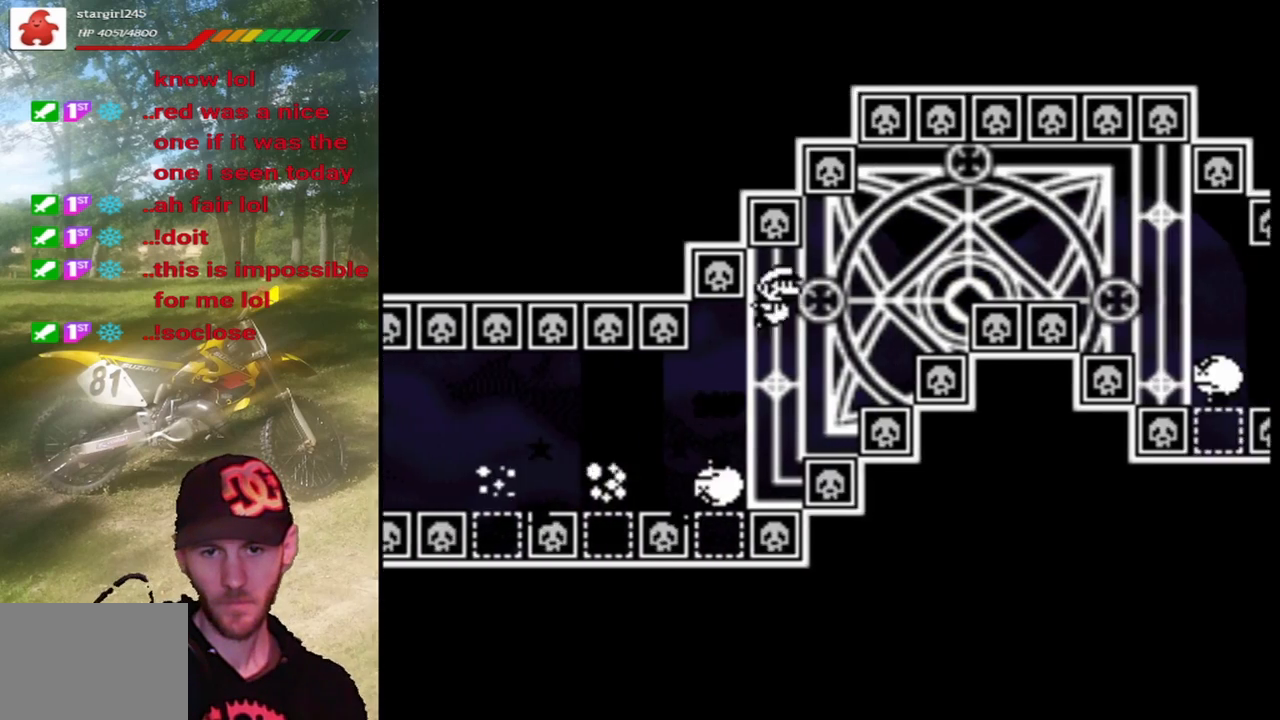
{"buttons": ["CROSS", "SQUARE", "DPAD_RIGHT"], "events": []}
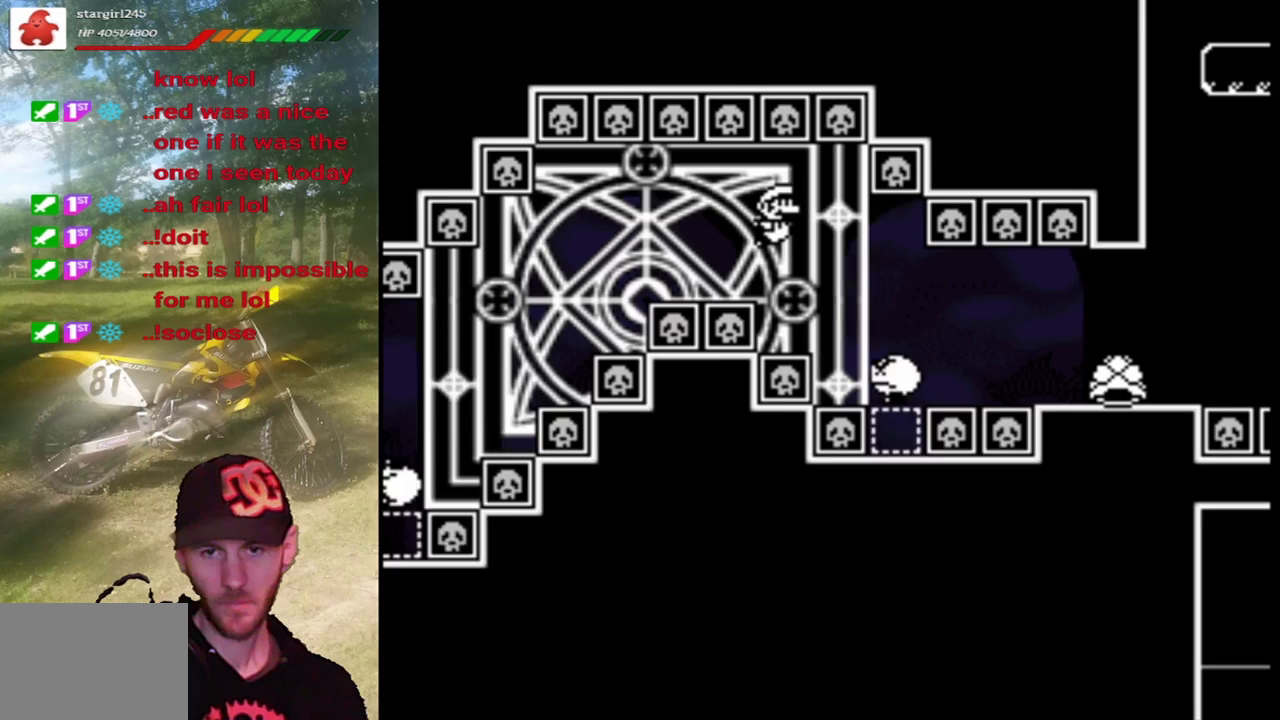
{"buttons": ["SQUARE", "DPAD_RIGHT"], "events": [[67, "CROSS", "up"], [67, "SQUARE", "up"], [67, "TRIANGLE", "down"], [100, "CIRCLE", "down"], [400, "CIRCLE", "up"], [433, "SQUARE", "down"], [467, "TRIANGLE", "up"]]}
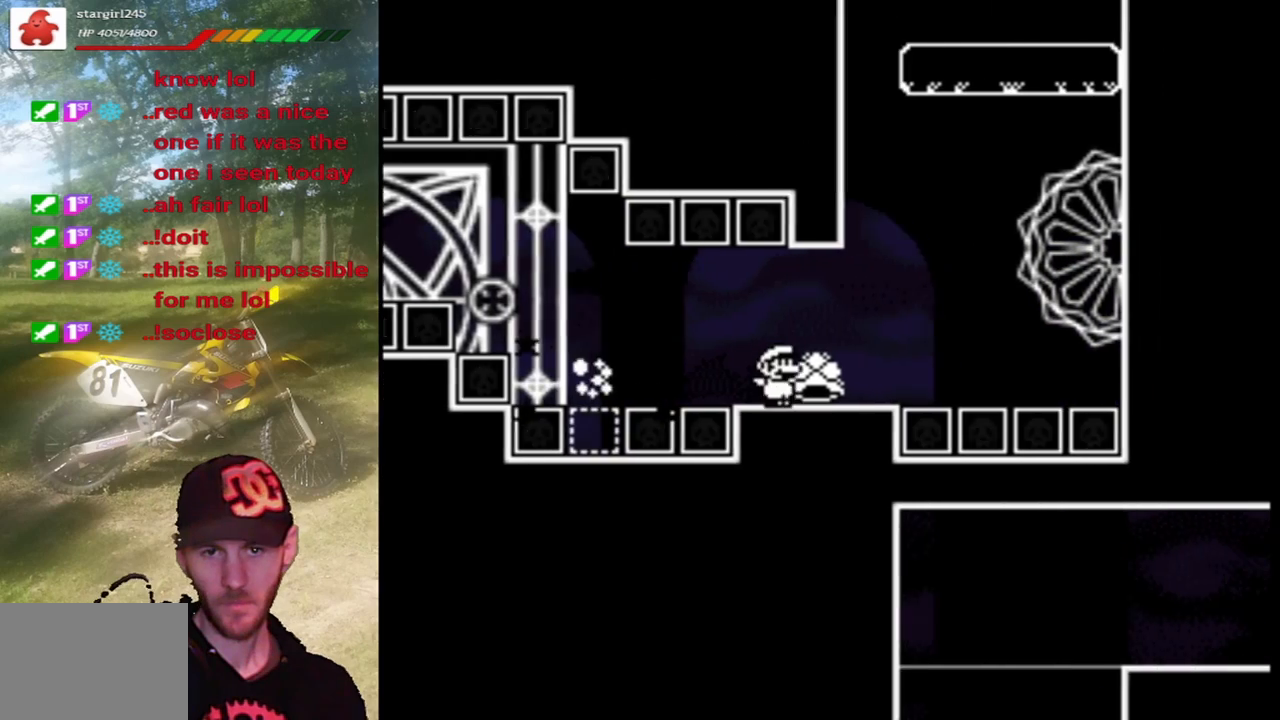
{"buttons": ["SQUARE", "DPAD_RIGHT"], "events": [[67, "CROSS", "down"], [167, "DPAD_RIGHT", "up"], [200, "DPAD_LEFT", "down"], [400, "CROSS", "up"], [400, "DPAD_LEFT", "up"], [433, "SQUARE", "up"], [500, "DPAD_RIGHT", "down"], [500, "SQUARE", "down"]]}
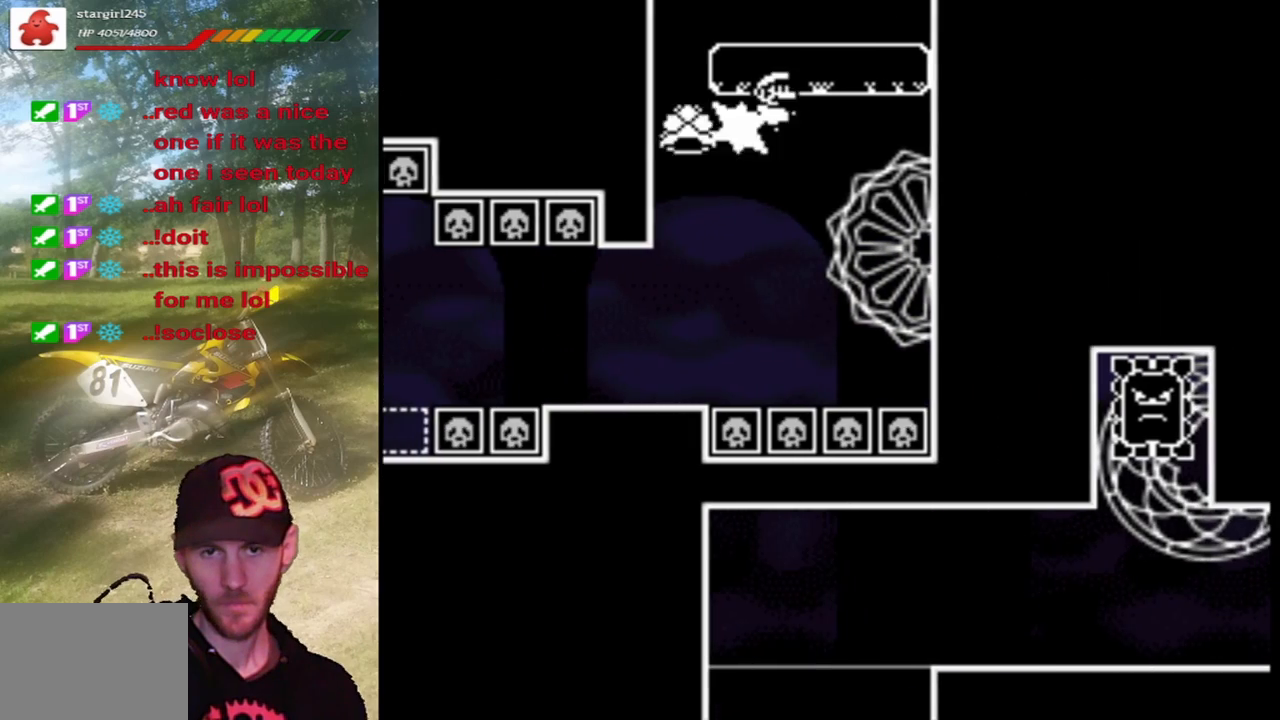
{"buttons": ["CROSS", "SQUARE", "DPAD_LEFT"], "events": [[33, "CROSS", "down"], [200, "DPAD_RIGHT", "up"], [333, "DPAD_LEFT", "down"]]}
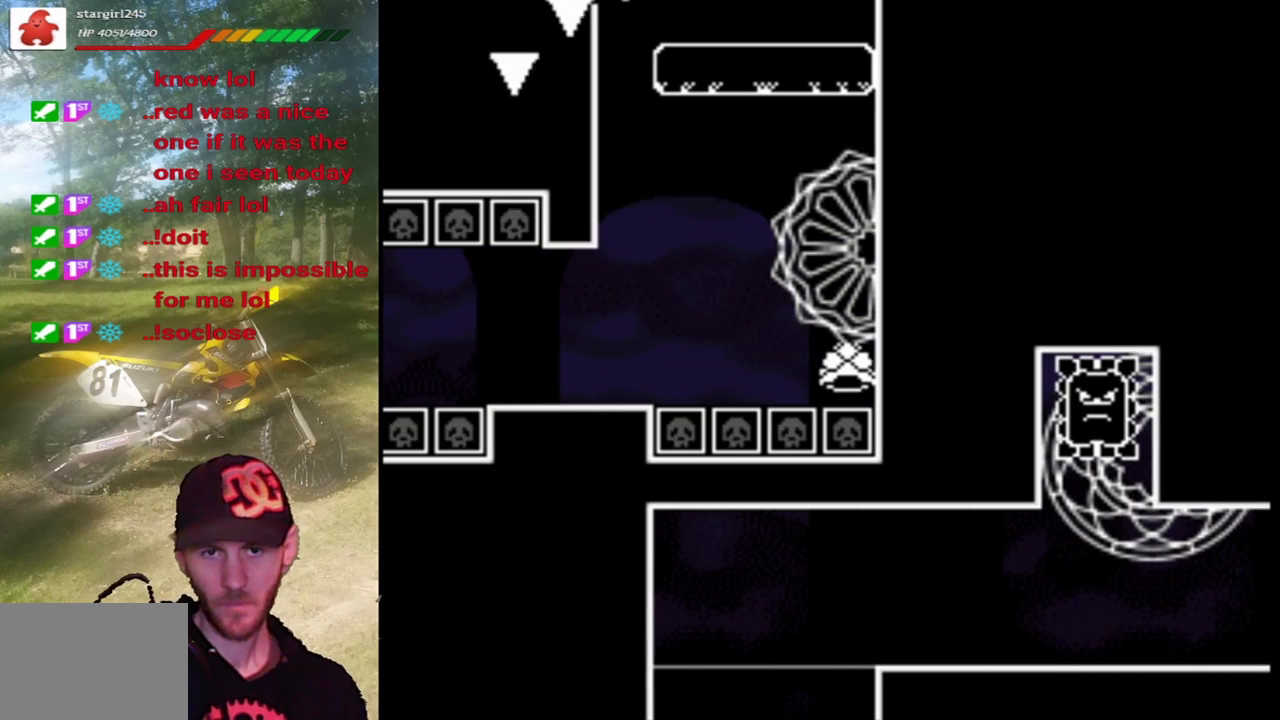
{"buttons": ["CROSS", "SQUARE", "DPAD_RIGHT"], "events": [[33, "CROSS", "up"], [67, "DPAD_LEFT", "up"], [167, "DPAD_RIGHT", "down"], [367, "CROSS", "down"]]}
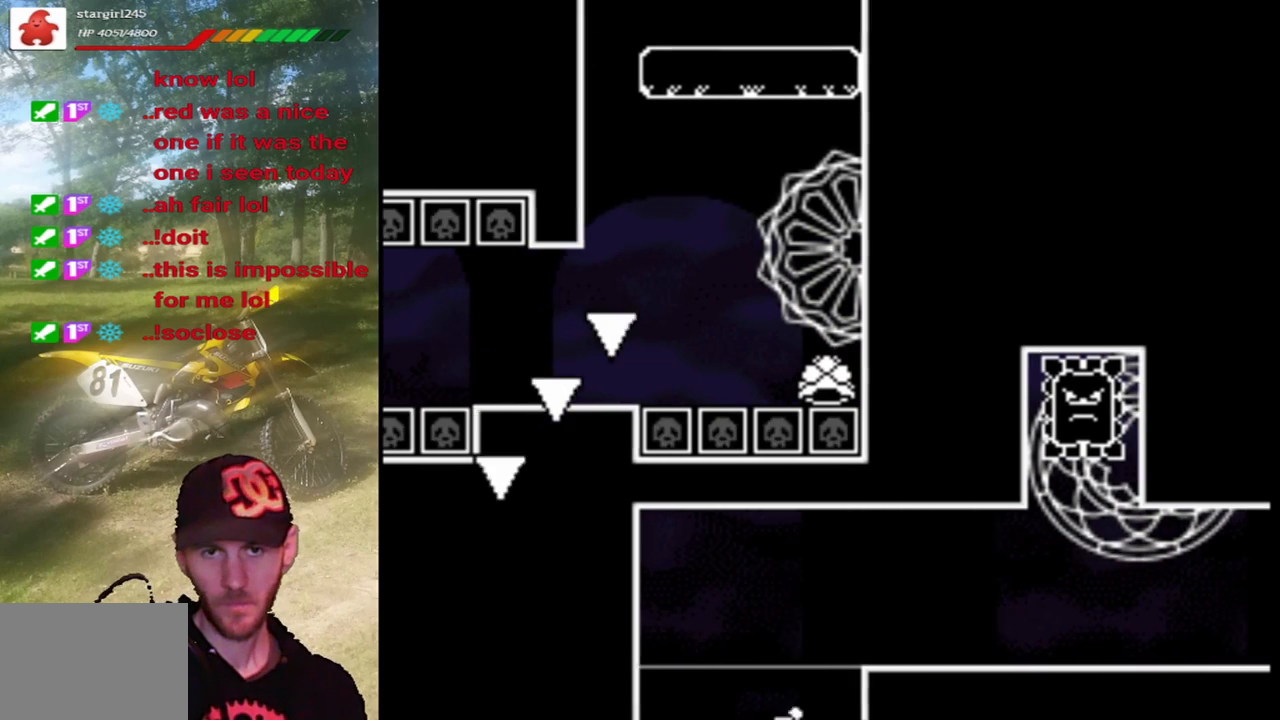
{"buttons": ["SQUARE", "DPAD_RIGHT"], "events": [[233, "CROSS", "up"]]}
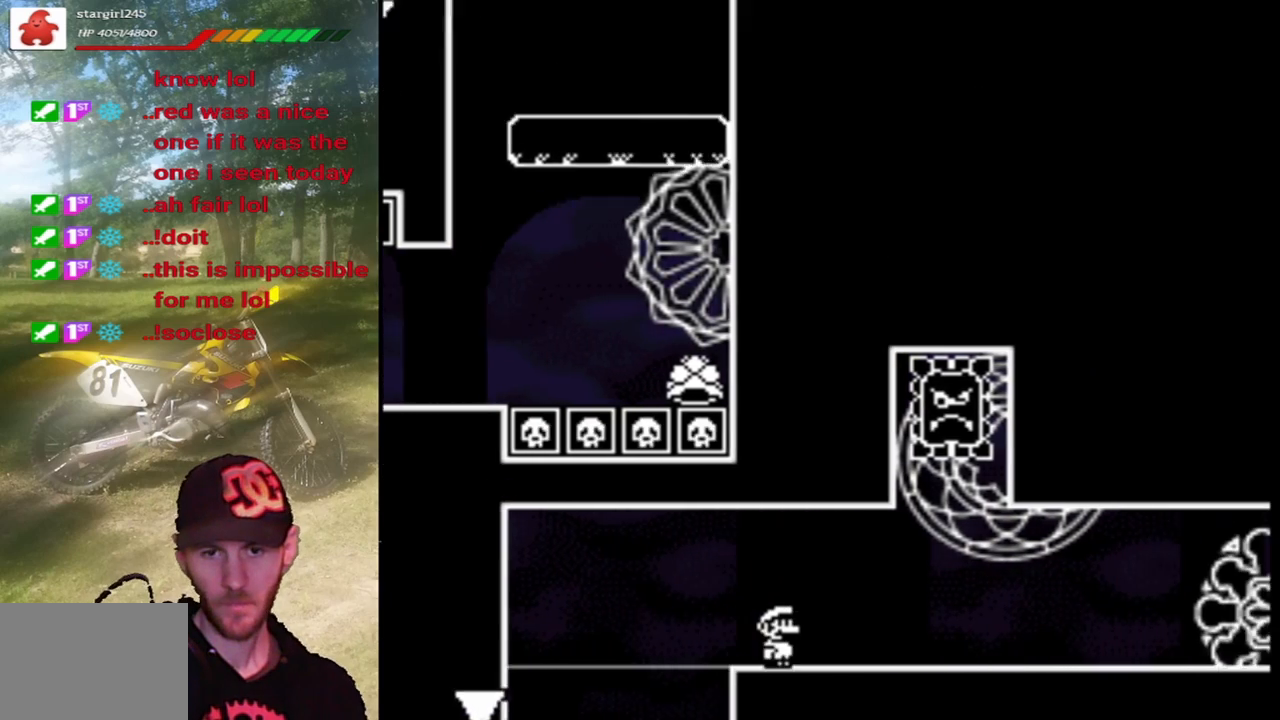
{"buttons": ["SQUARE", "DPAD_RIGHT"], "events": []}
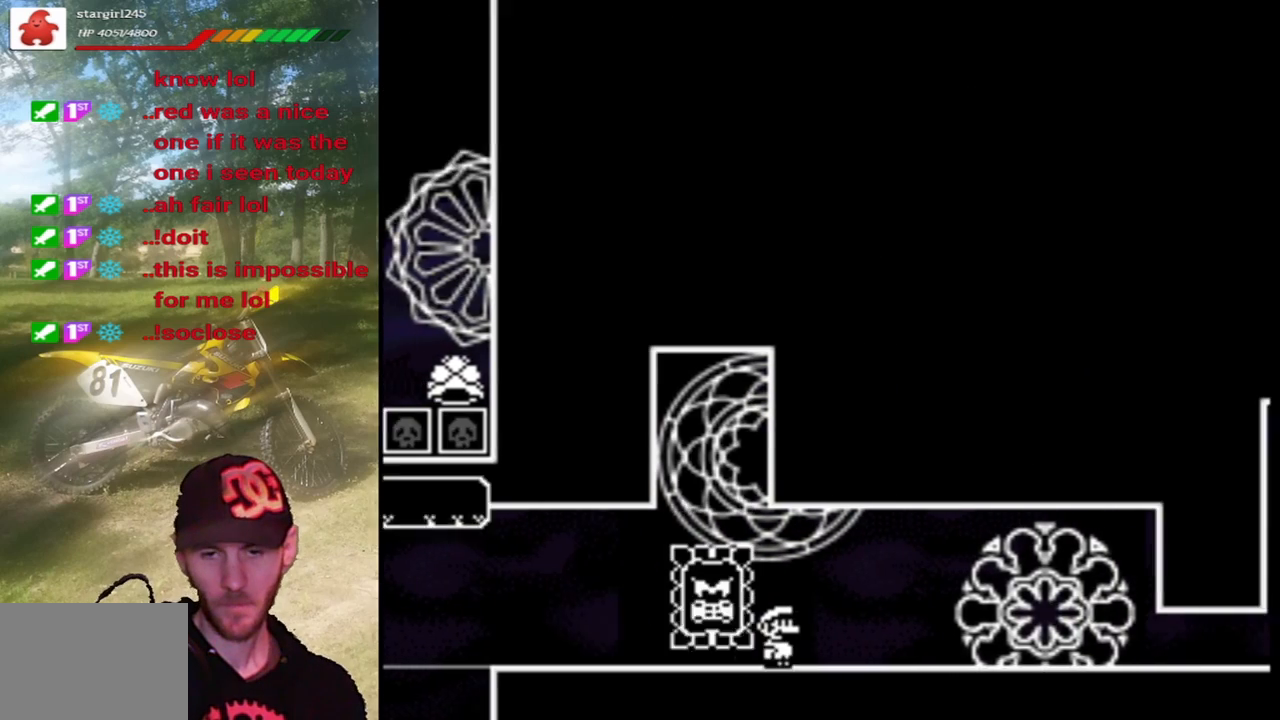
{"buttons": ["SQUARE", "DPAD_RIGHT"], "events": []}
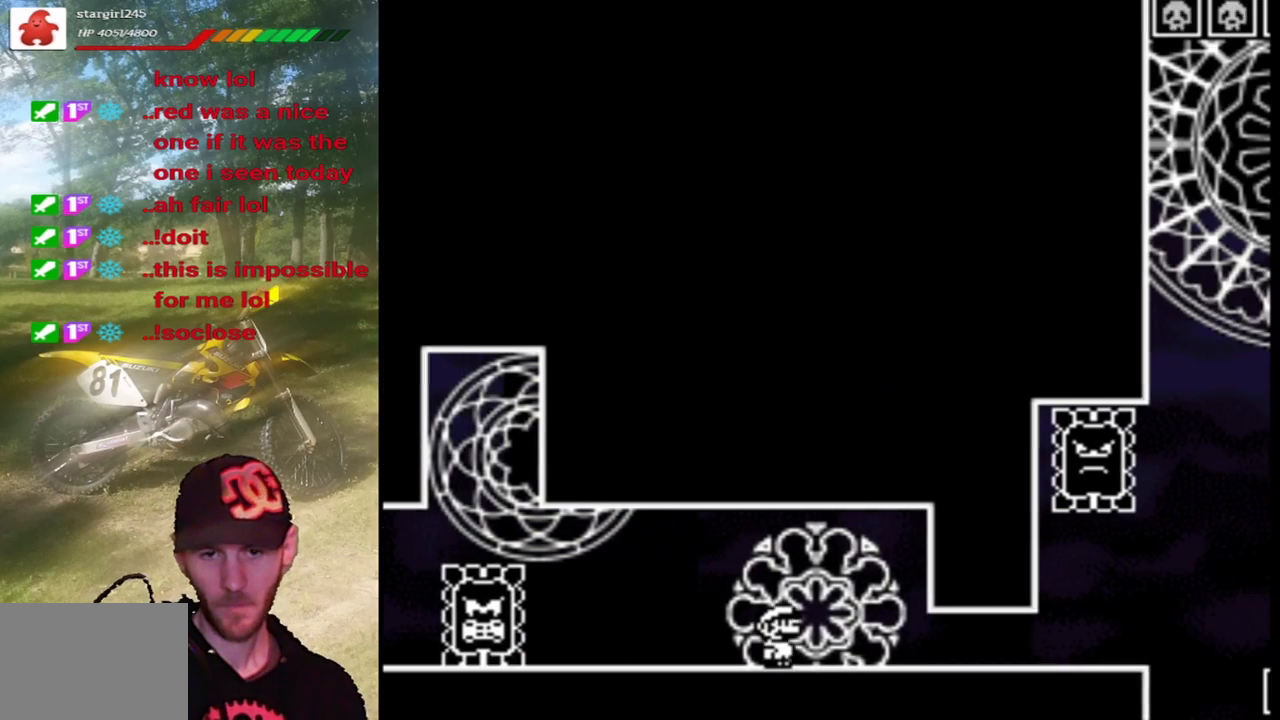
{"buttons": ["SQUARE", "DPAD_RIGHT"], "events": []}
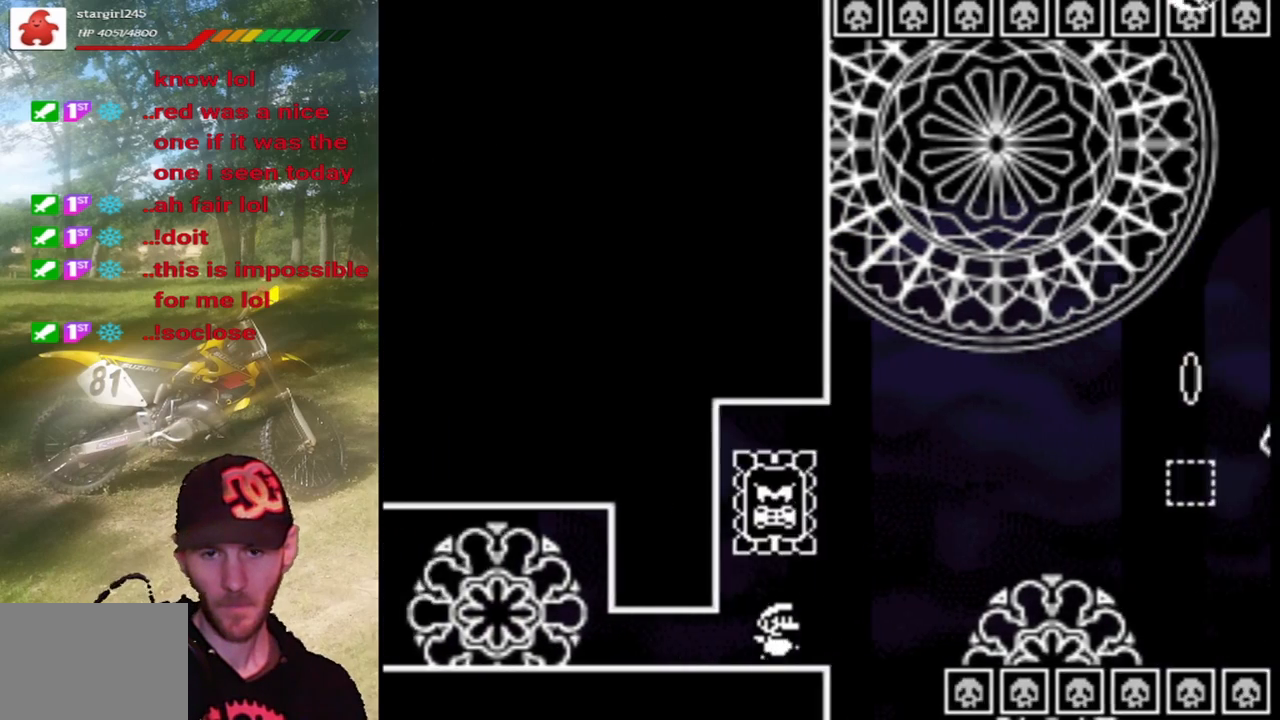
{"buttons": ["CROSS", "SQUARE", "DPAD_RIGHT"], "events": [[67, "CROSS", "down"], [367, "CROSS", "up"], [467, "CROSS", "down"]]}
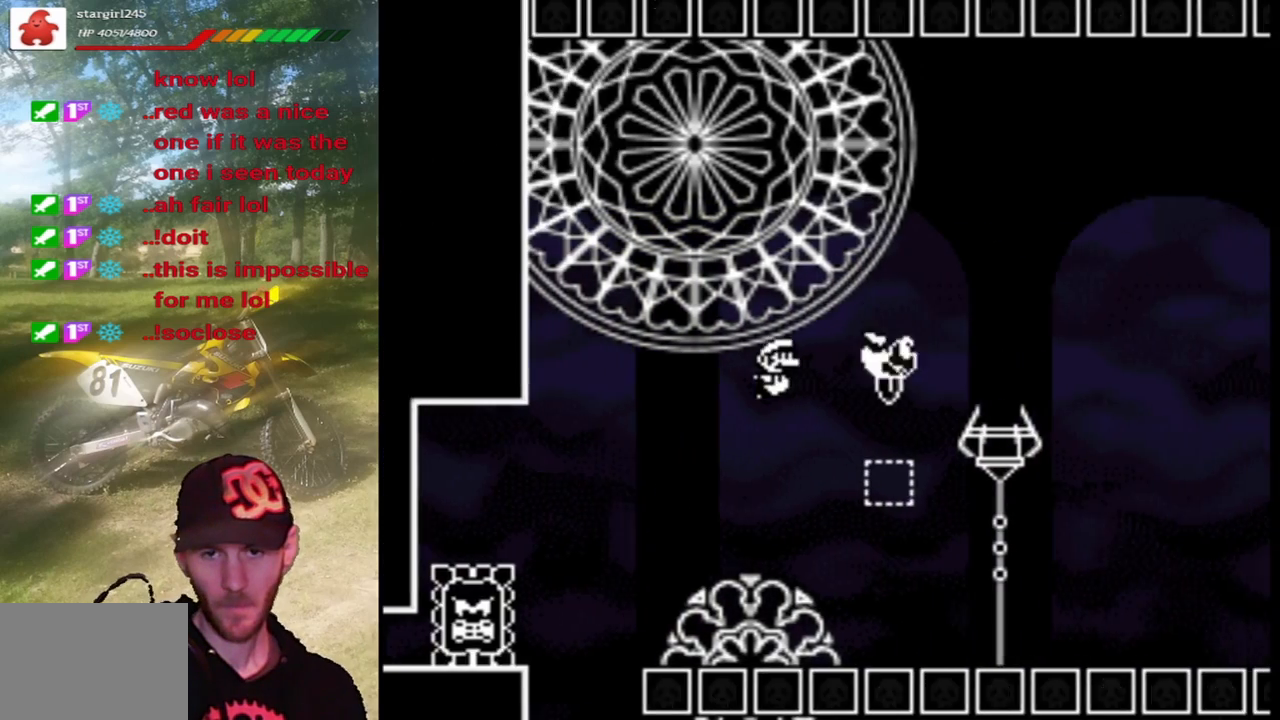
{"buttons": ["CROSS", "SQUARE", "DPAD_RIGHT"], "events": []}
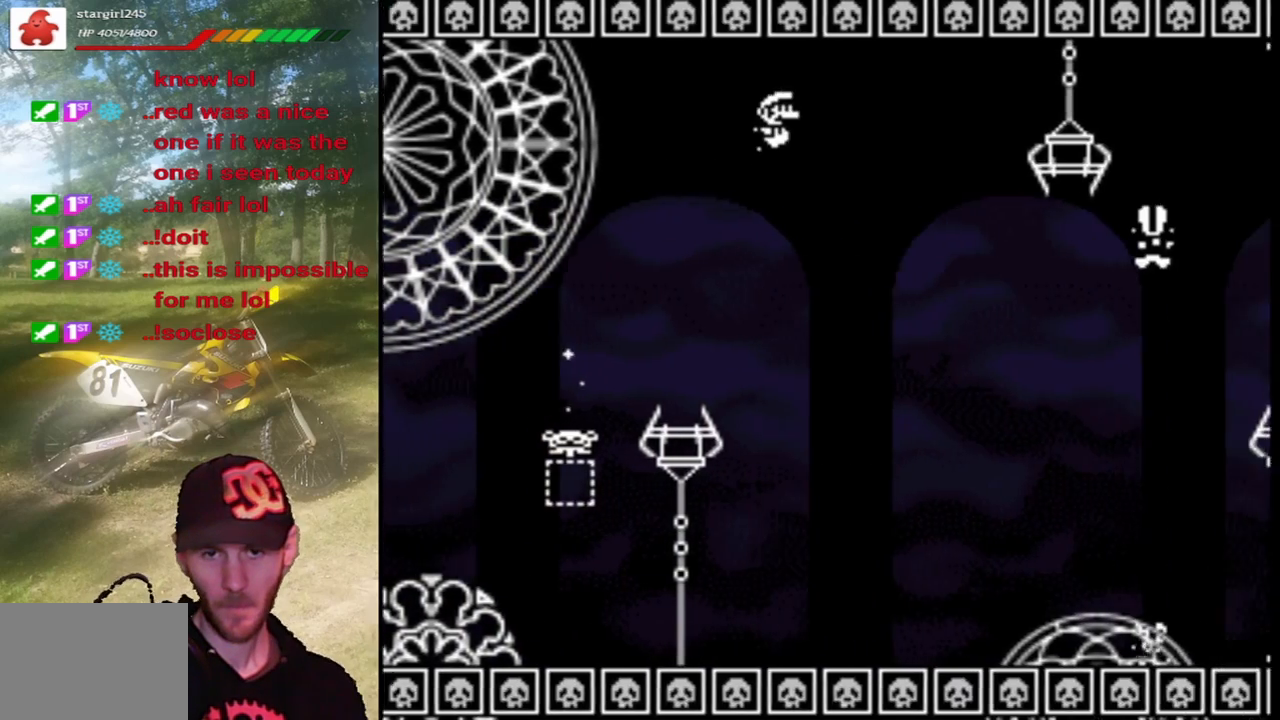
{"buttons": ["CIRCLE", "TRIANGLE"], "events": [[300, "CROSS", "up"], [367, "SQUARE", "up"], [367, "TRIANGLE", "down"], [467, "DPAD_RIGHT", "up"], [500, "CIRCLE", "down"]]}
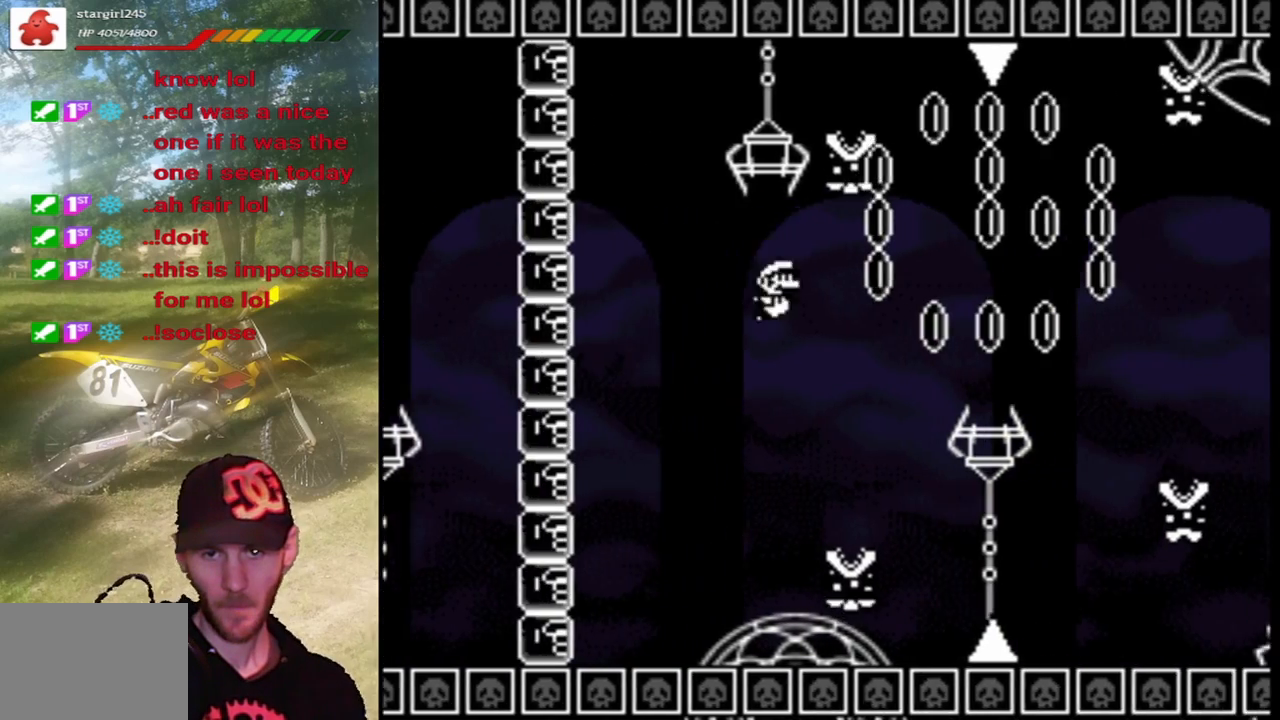
{"buttons": ["TRIANGLE", "DPAD_RIGHT"], "events": [[67, "DPAD_LEFT", "down"], [300, "DPAD_LEFT", "up"], [433, "DPAD_RIGHT", "down"], [500, "CIRCLE", "up"]]}
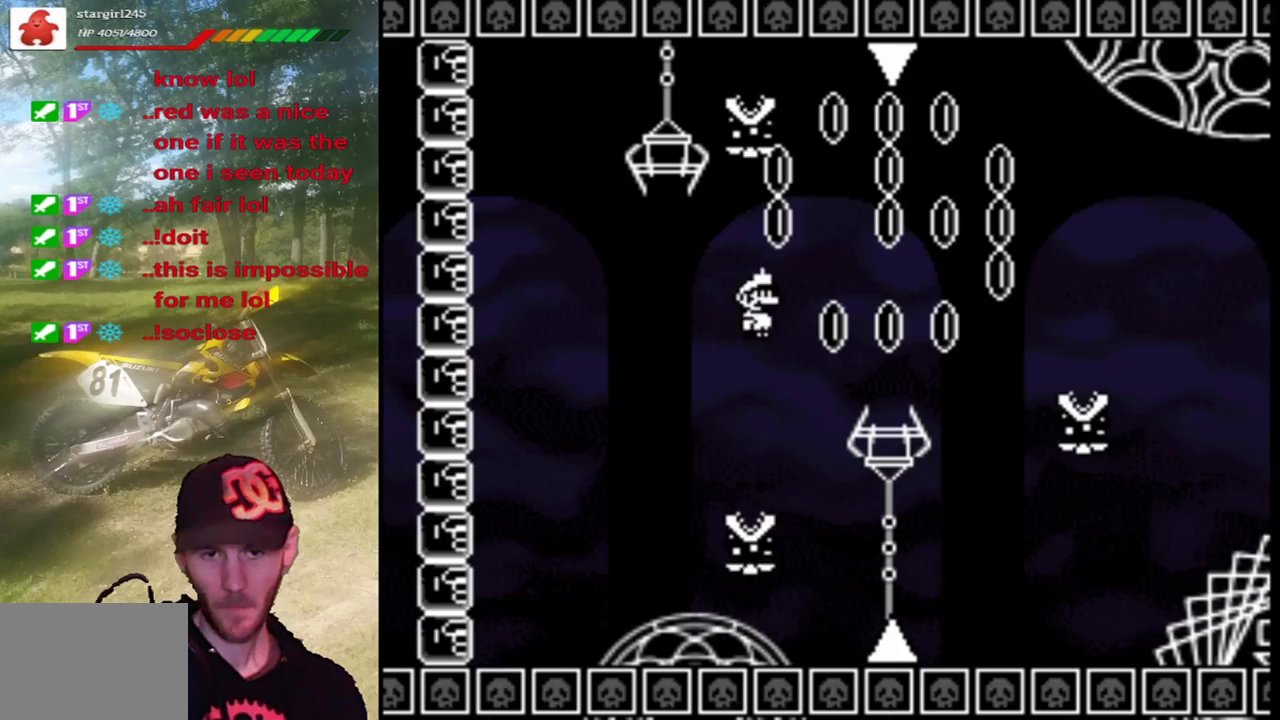
{"buttons": ["CIRCLE", "TRIANGLE"], "events": [[100, "DPAD_RIGHT", "up"], [200, "DPAD_LEFT", "down"], [333, "CIRCLE", "down"], [400, "DPAD_LEFT", "up"]]}
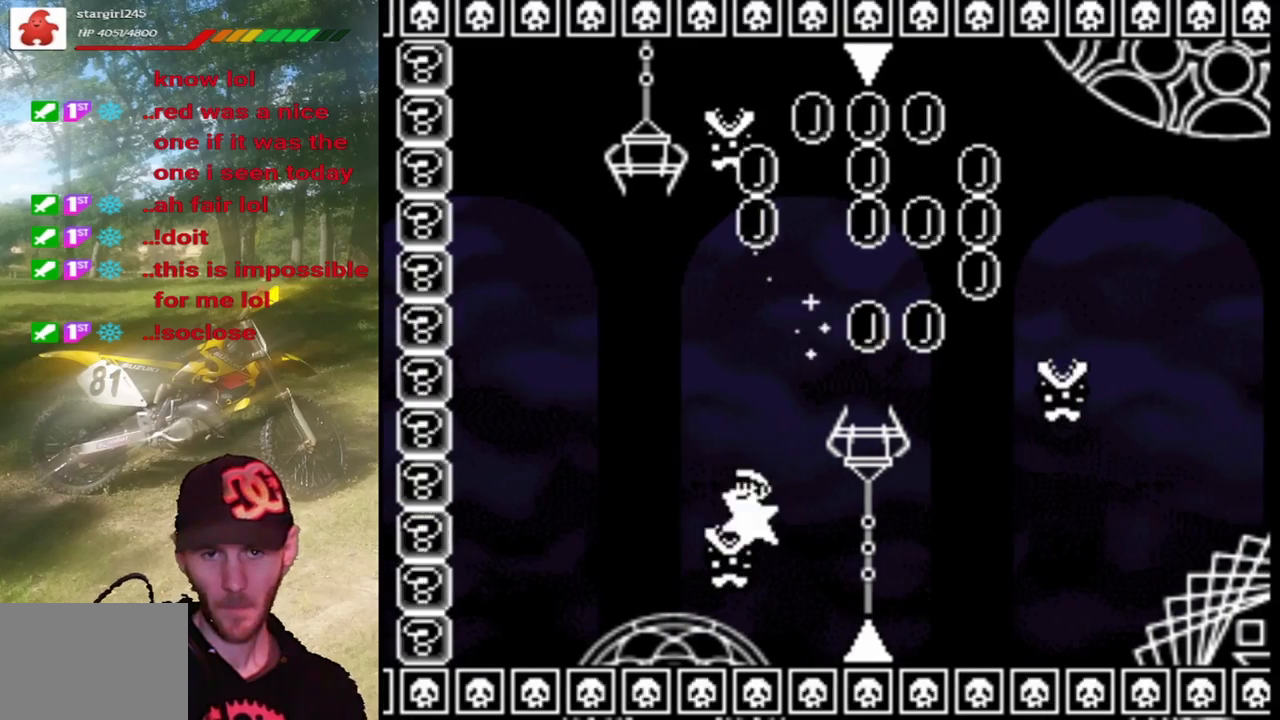
{"buttons": ["TRIANGLE", "DPAD_RIGHT"], "events": [[33, "DPAD_RIGHT", "down"], [200, "CIRCLE", "up"], [200, "DPAD_RIGHT", "up"], [267, "DPAD_LEFT", "down"], [433, "DPAD_LEFT", "up"], [433, "DPAD_UP", "down"], [467, "DPAD_RIGHT", "down"], [467, "DPAD_UP", "up"]]}
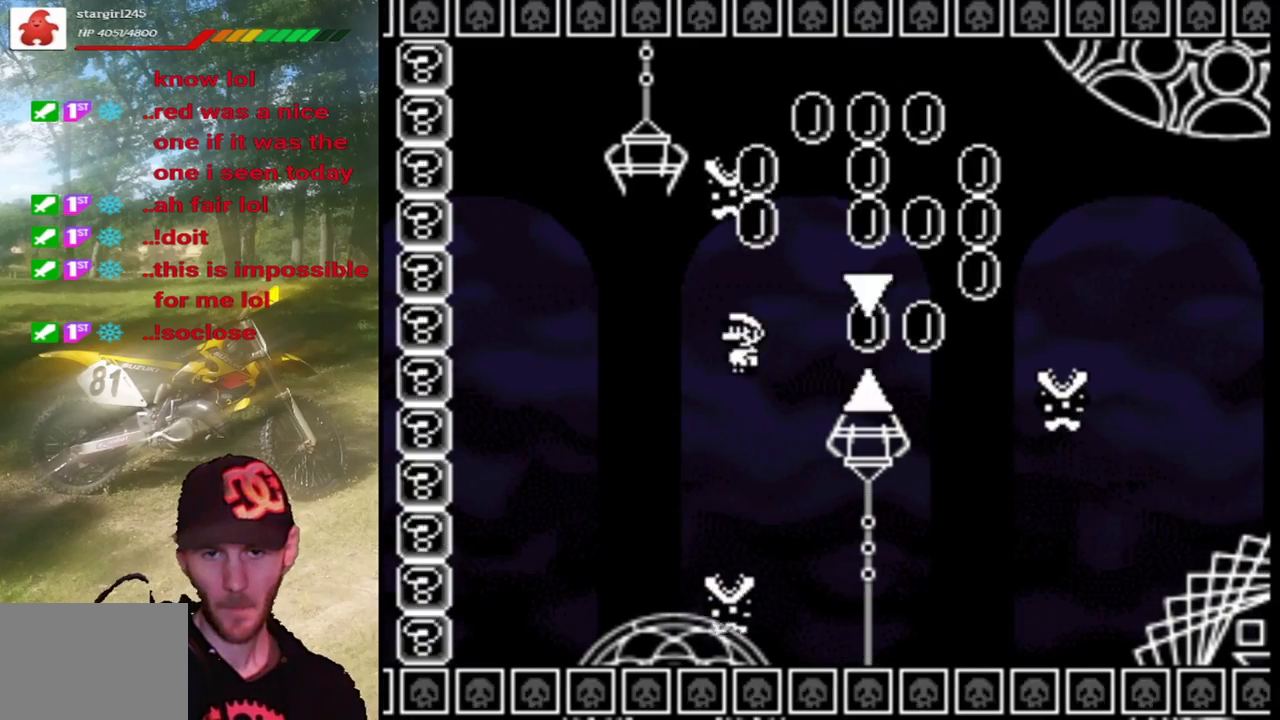
{"buttons": ["CIRCLE", "TRIANGLE", "DPAD_RIGHT"], "events": [[67, "DPAD_RIGHT", "up"], [67, "DPAD_UP", "down"], [100, "DPAD_LEFT", "down"], [100, "DPAD_UP", "up"], [167, "DPAD_LEFT", "up"], [167, "DPAD_UP", "down"], [200, "CIRCLE", "down"], [200, "DPAD_RIGHT", "down"], [200, "DPAD_UP", "up"]]}
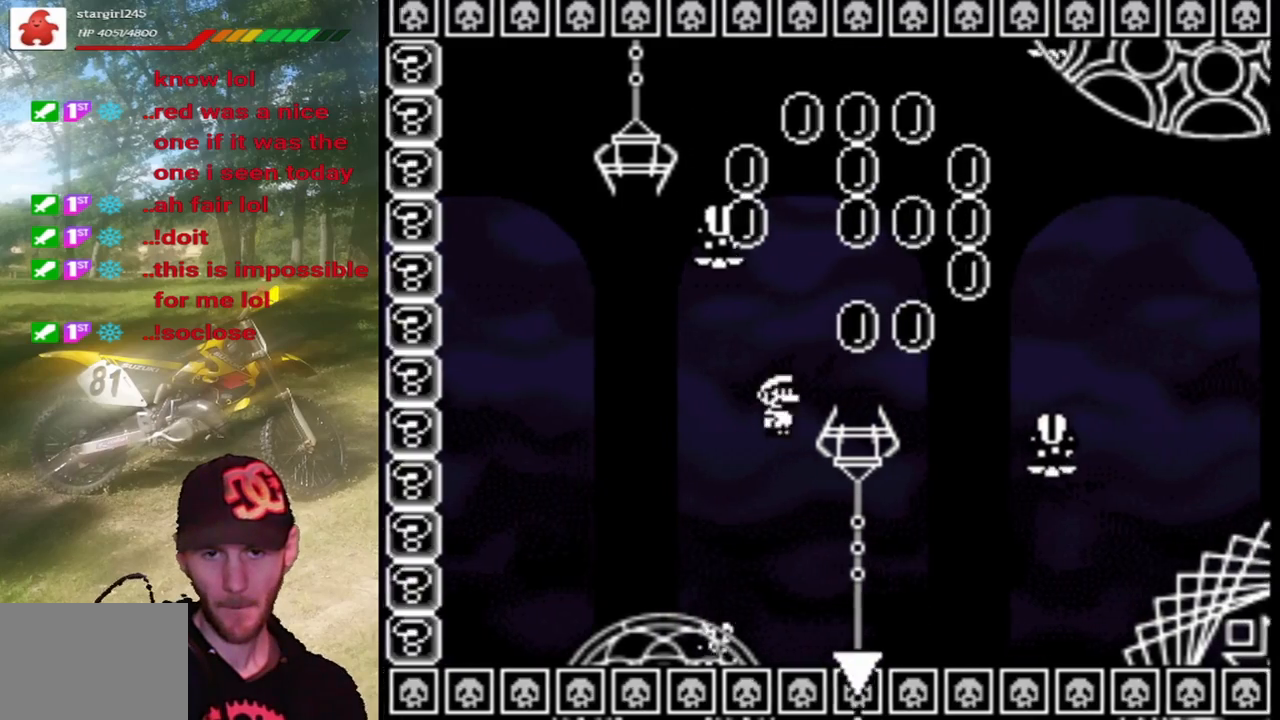
{"buttons": ["CIRCLE", "TRIANGLE"], "events": [[500, "DPAD_RIGHT", "up"]]}
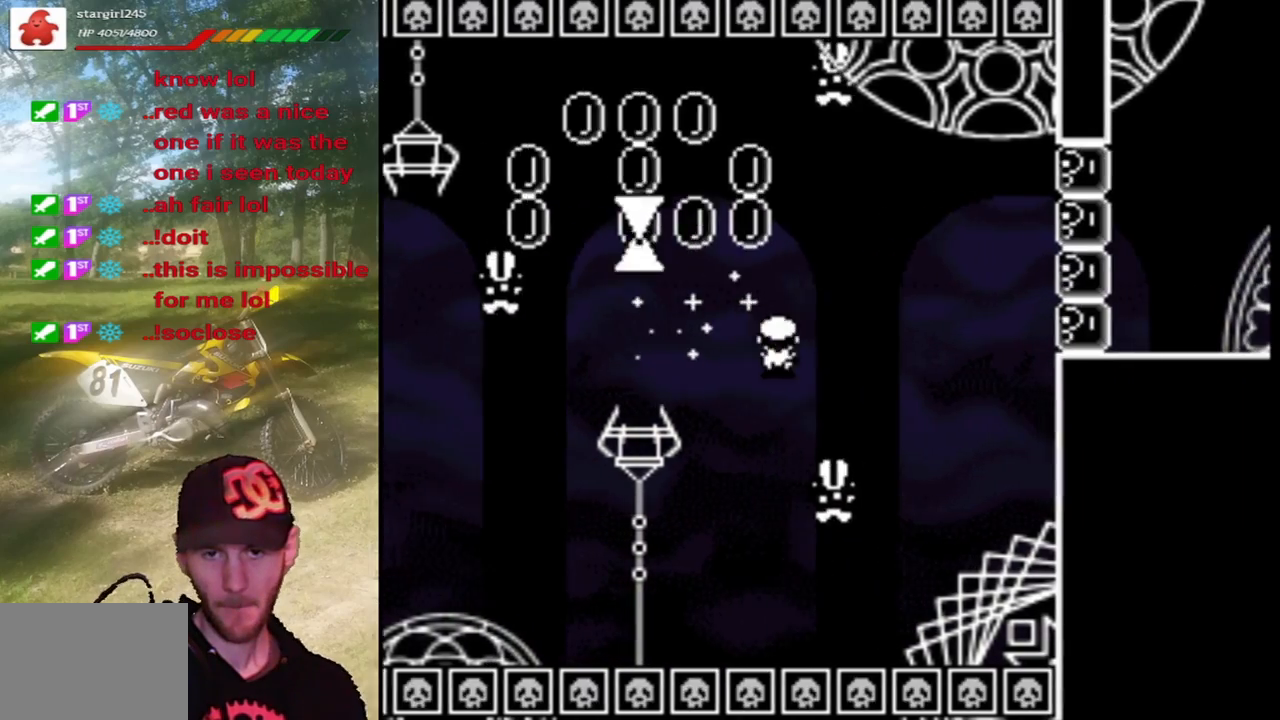
{"buttons": ["TRIANGLE", "DPAD_RIGHT"], "events": [[133, "DPAD_LEFT", "down"], [367, "DPAD_LEFT", "up"], [400, "CIRCLE", "up"], [433, "DPAD_RIGHT", "down"]]}
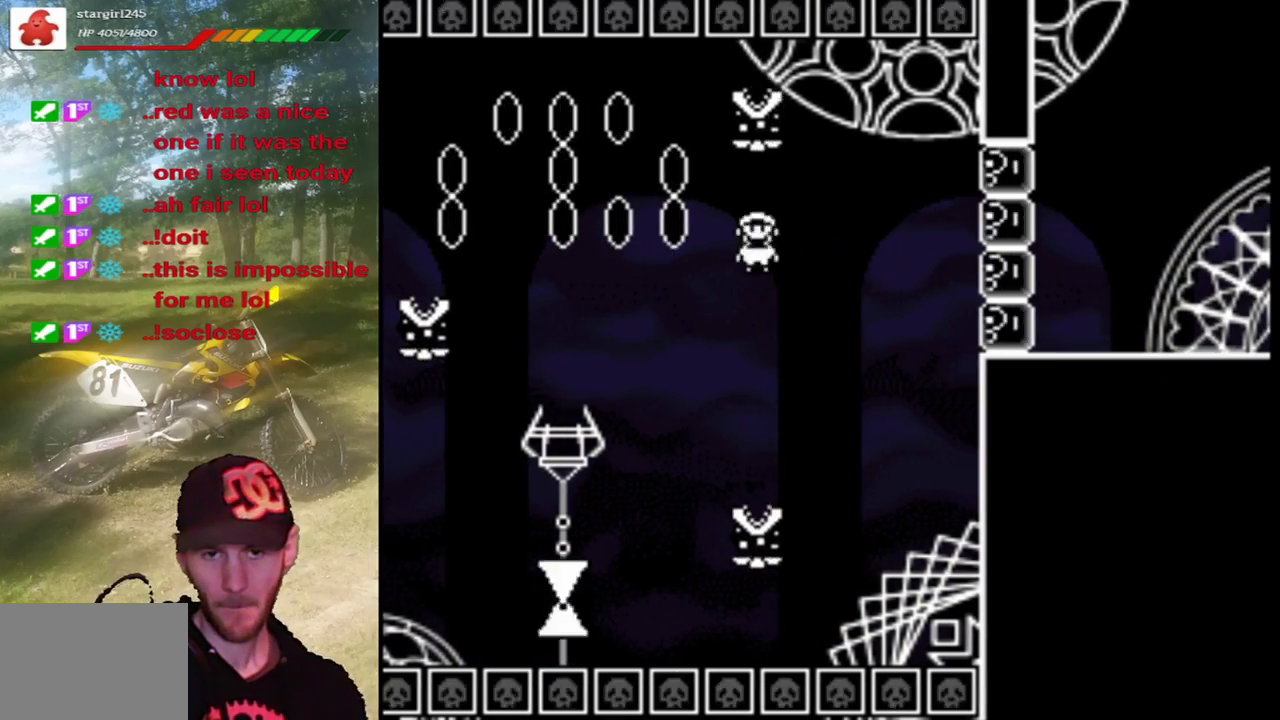
{"buttons": ["CIRCLE", "TRIANGLE", "DPAD_RIGHT"], "events": [[100, "DPAD_RIGHT", "up"], [133, "DPAD_LEFT", "down"], [333, "CIRCLE", "down"], [333, "DPAD_LEFT", "up"], [400, "DPAD_RIGHT", "down"]]}
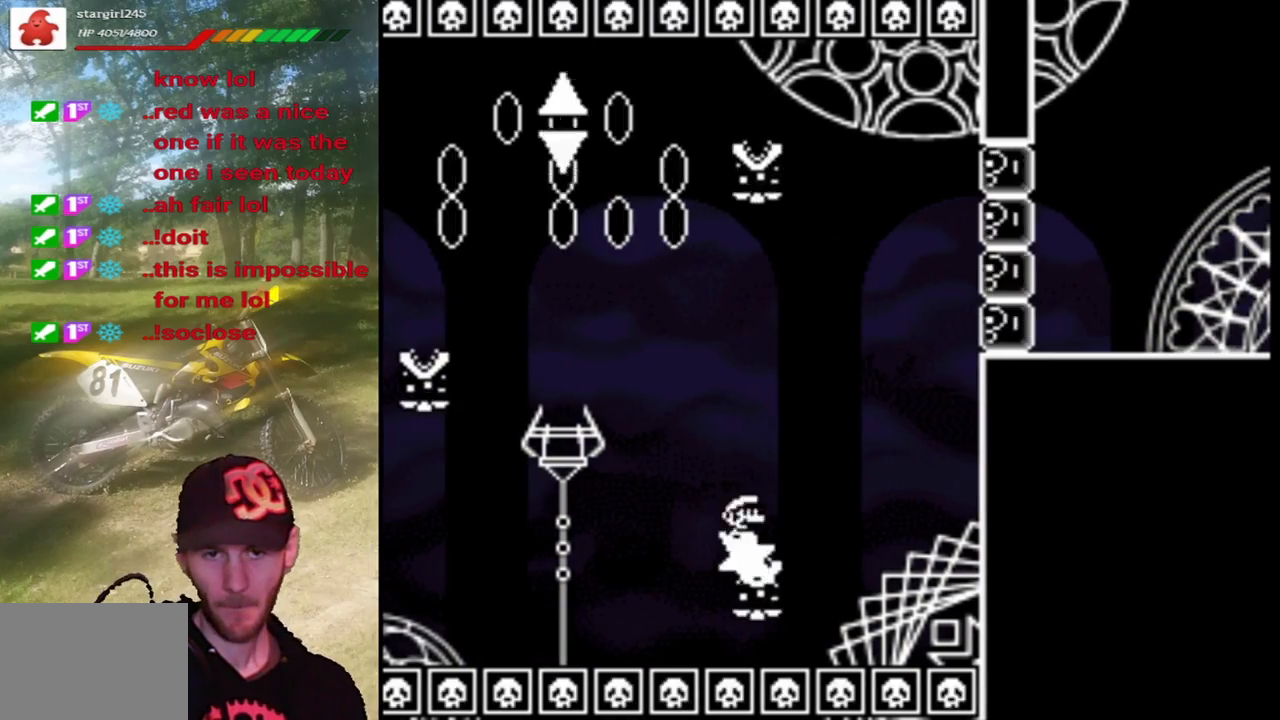
{"buttons": ["TRIANGLE"], "events": [[67, "DPAD_RIGHT", "up"], [100, "DPAD_LEFT", "down"], [133, "CIRCLE", "up"], [233, "DPAD_LEFT", "up"], [300, "DPAD_RIGHT", "down"], [467, "DPAD_RIGHT", "up"]]}
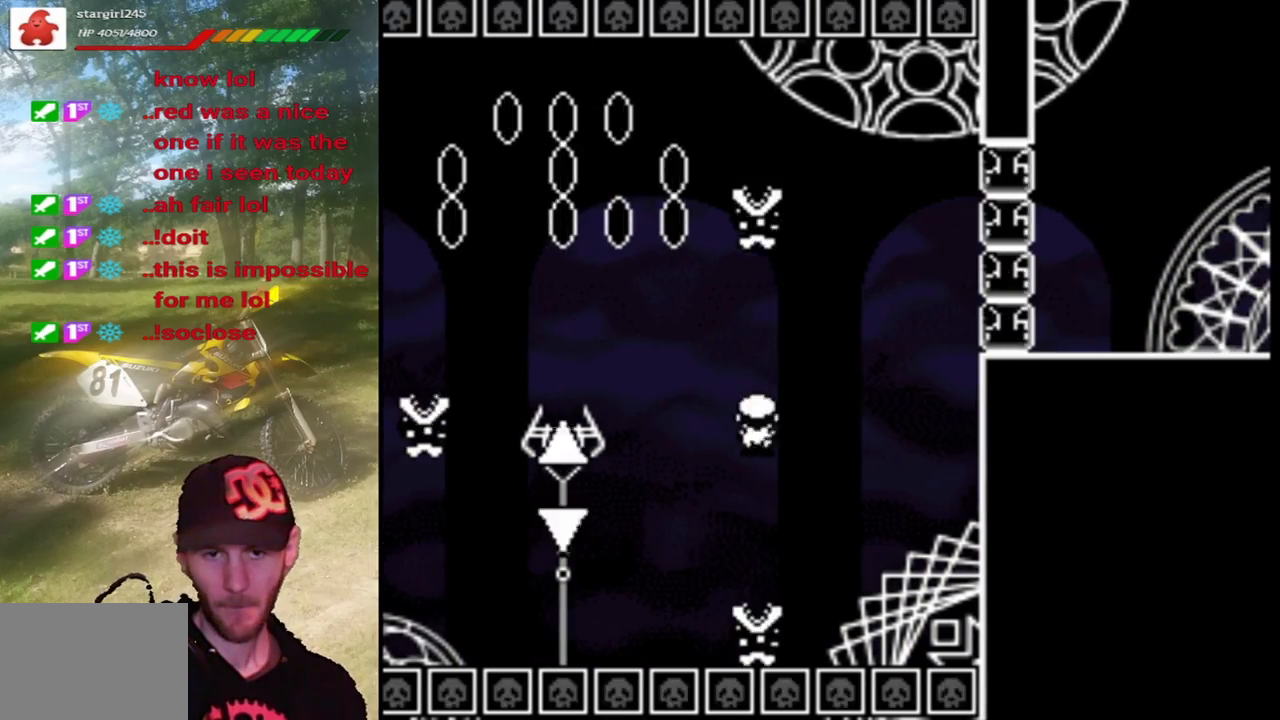
{"buttons": ["CIRCLE", "TRIANGLE", "DPAD_LEFT"], "events": [[33, "DPAD_LEFT", "down"], [67, "CIRCLE", "down"]]}
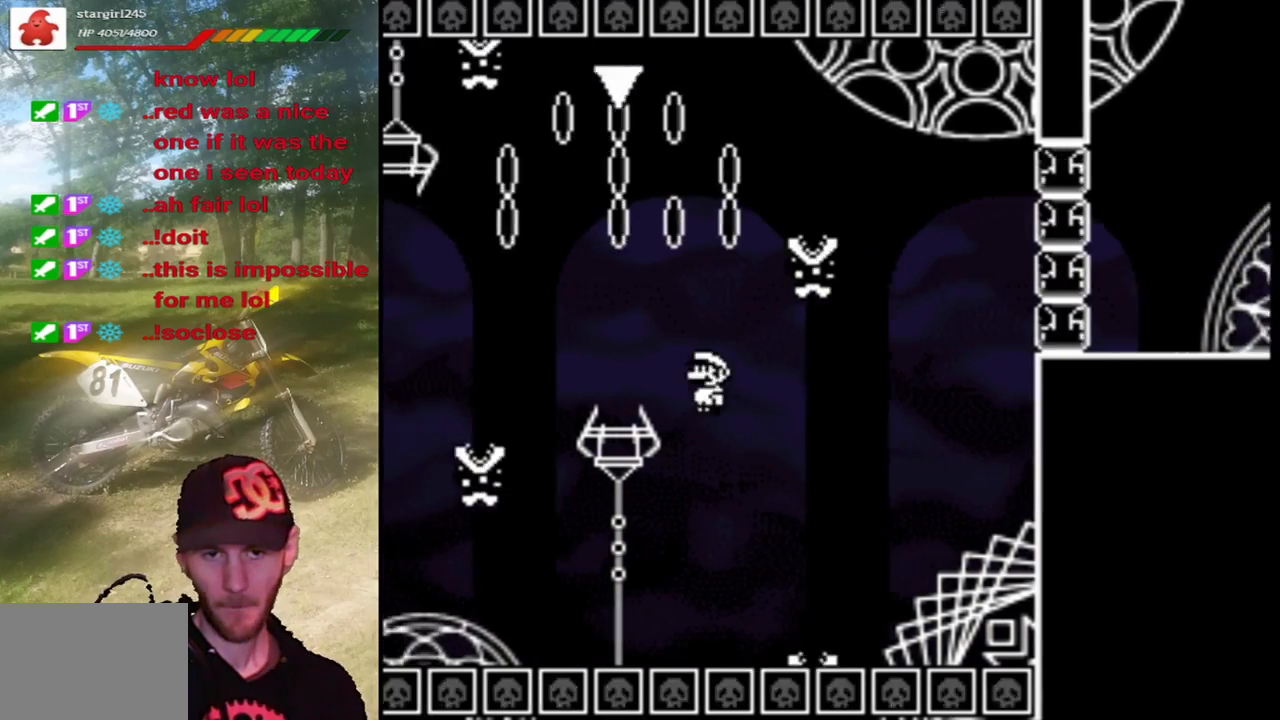
{"buttons": ["CIRCLE", "TRIANGLE", "DPAD_RIGHT"], "events": [[300, "CIRCLE", "up"], [400, "DPAD_LEFT", "up"], [500, "CIRCLE", "down"], [500, "DPAD_RIGHT", "down"]]}